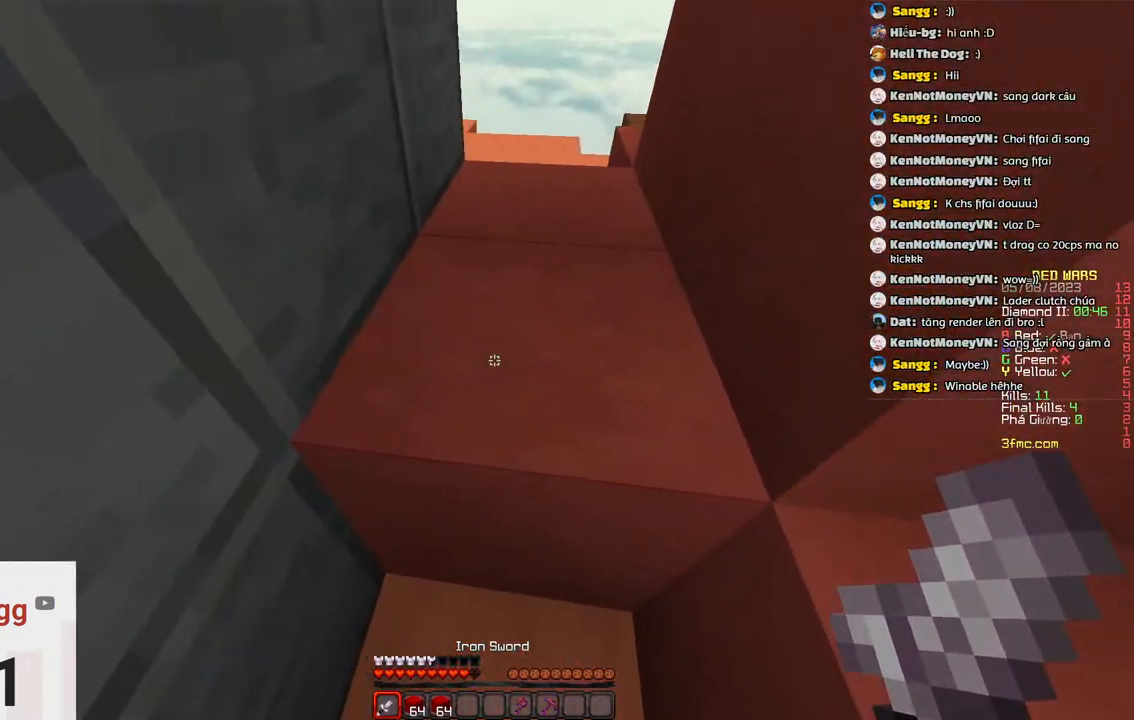
Gameplay with keyboard; each line is a JSON object with the keys held at the frame after it. "events" lists presses ("down") and releases ("up") of "a", "d", "s", "space" and "w" between this image and that frame as [ms after this image, input, new state], when the widget could be followed in between. No other keys are recorded. Mouse input is not recorded.
{"keys": ["w"], "events": [[83, "d", "up"], [83, "space", "down"], [300, "space", "up"]]}
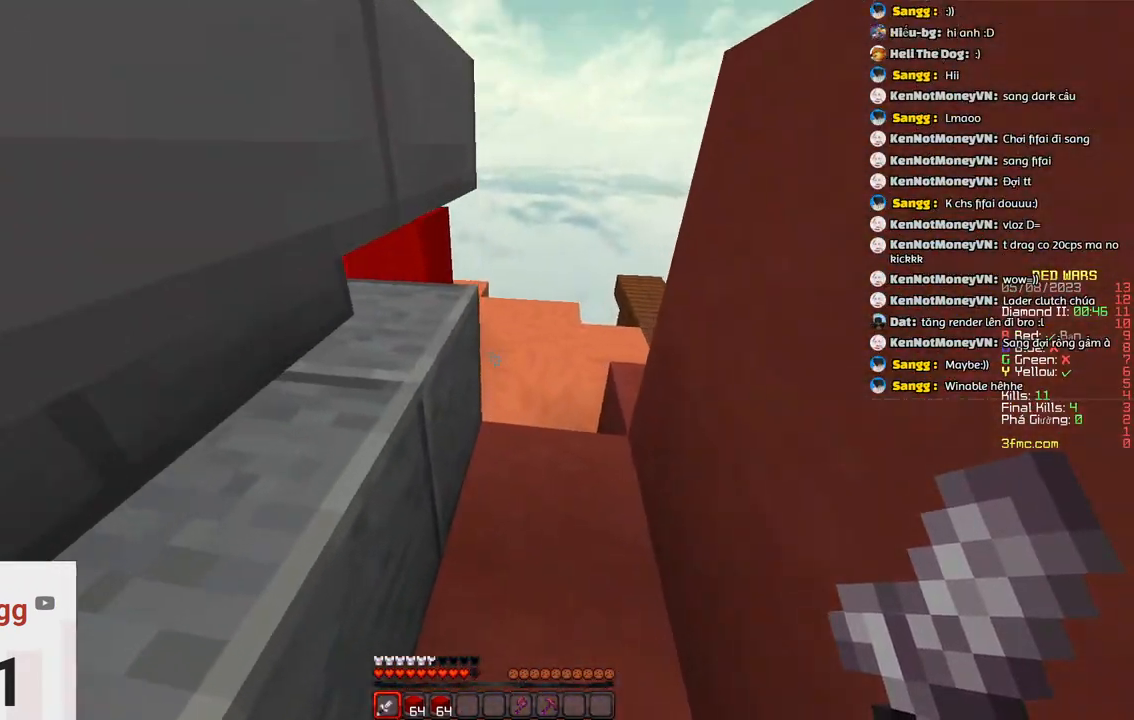
{"keys": ["d", "w"], "events": [[117, "d", "down"], [267, "d", "up"], [417, "d", "down"]]}
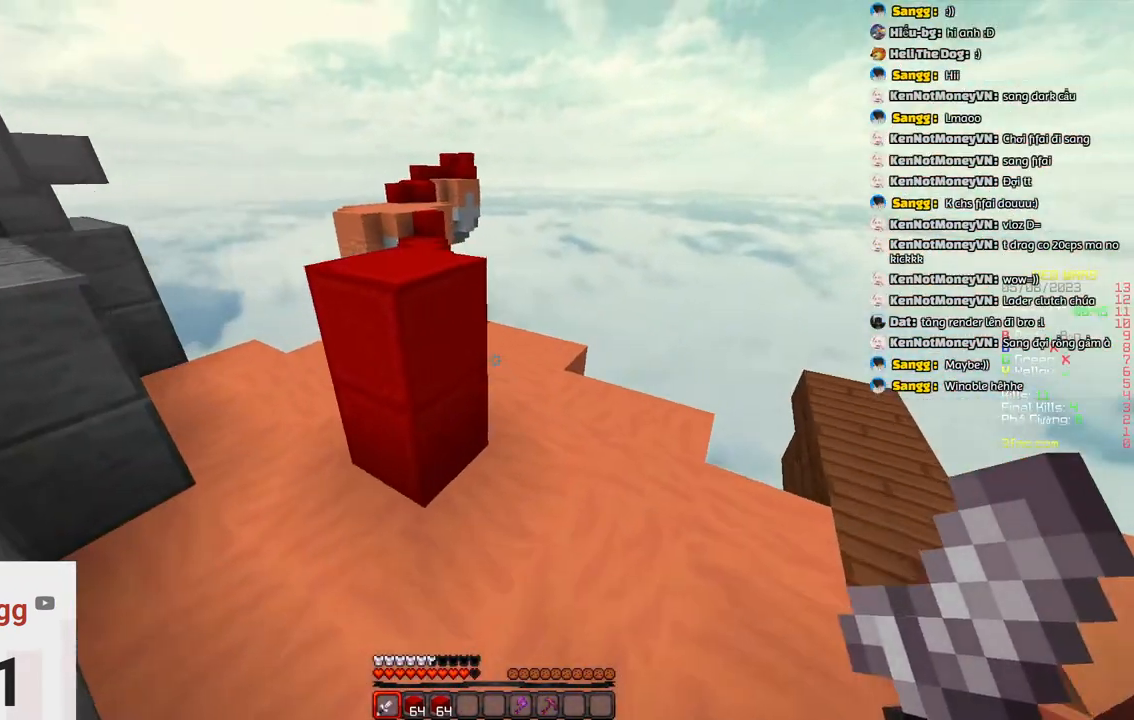
{"keys": ["d", "w"]}
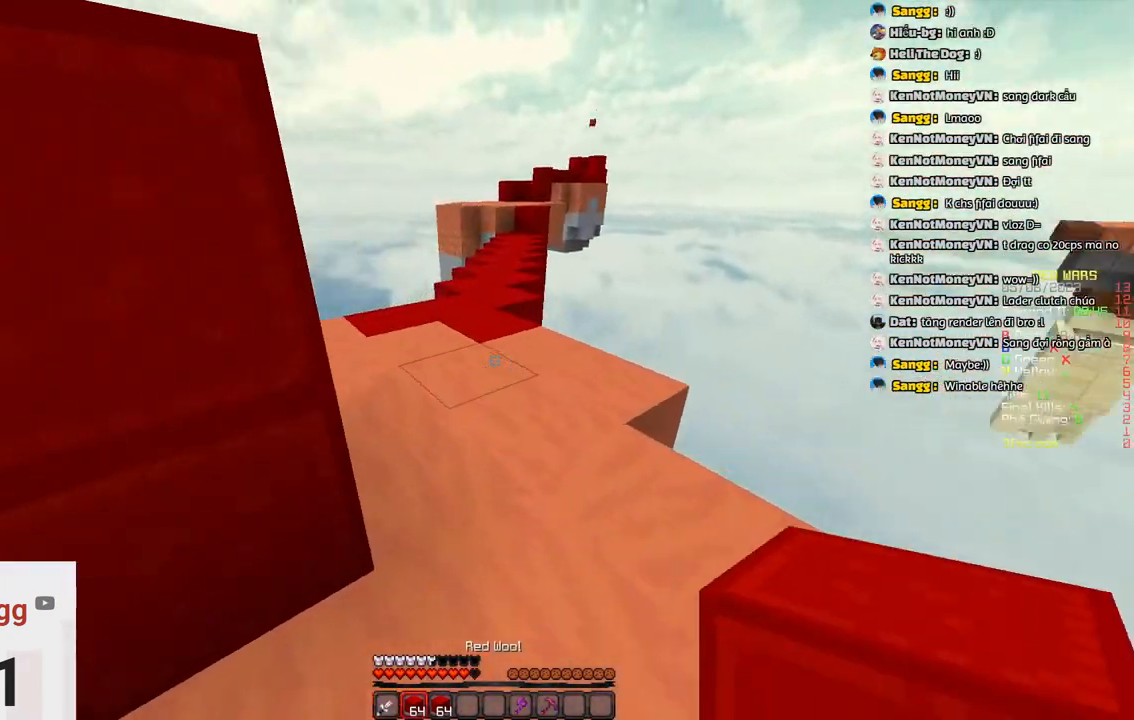
{"keys": ["space", "w"], "events": [[133, "d", "up"], [350, "space", "down"]]}
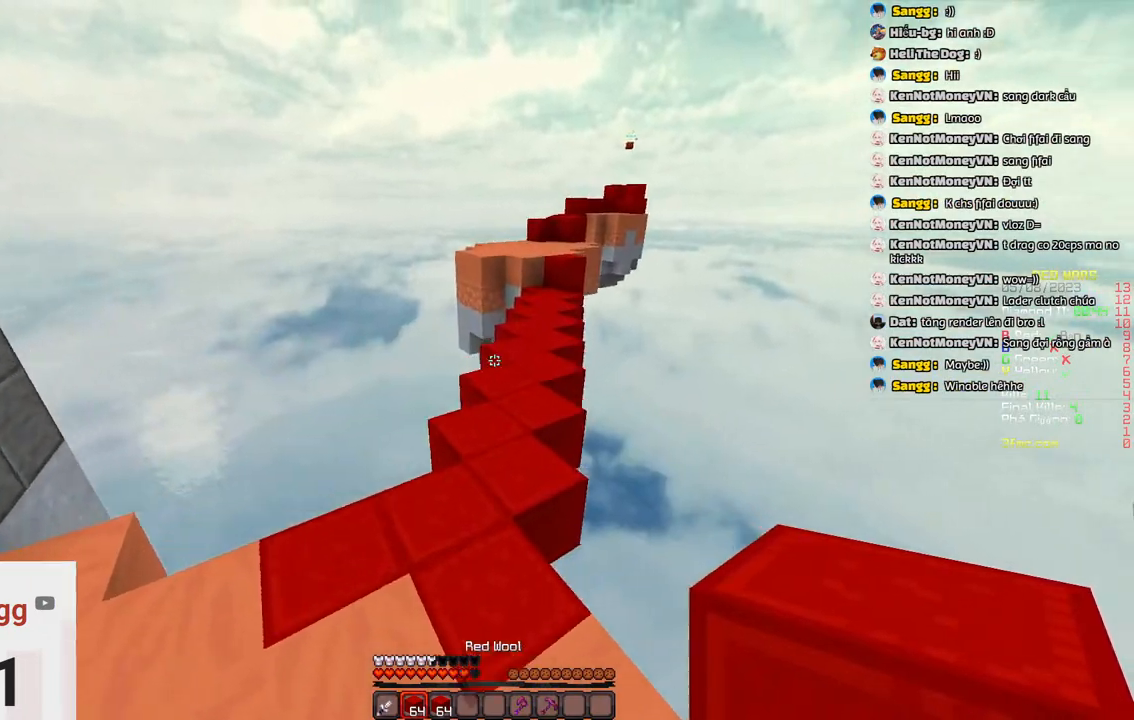
{"keys": ["space", "w"], "events": [[67, "space", "up"], [367, "space", "down"]]}
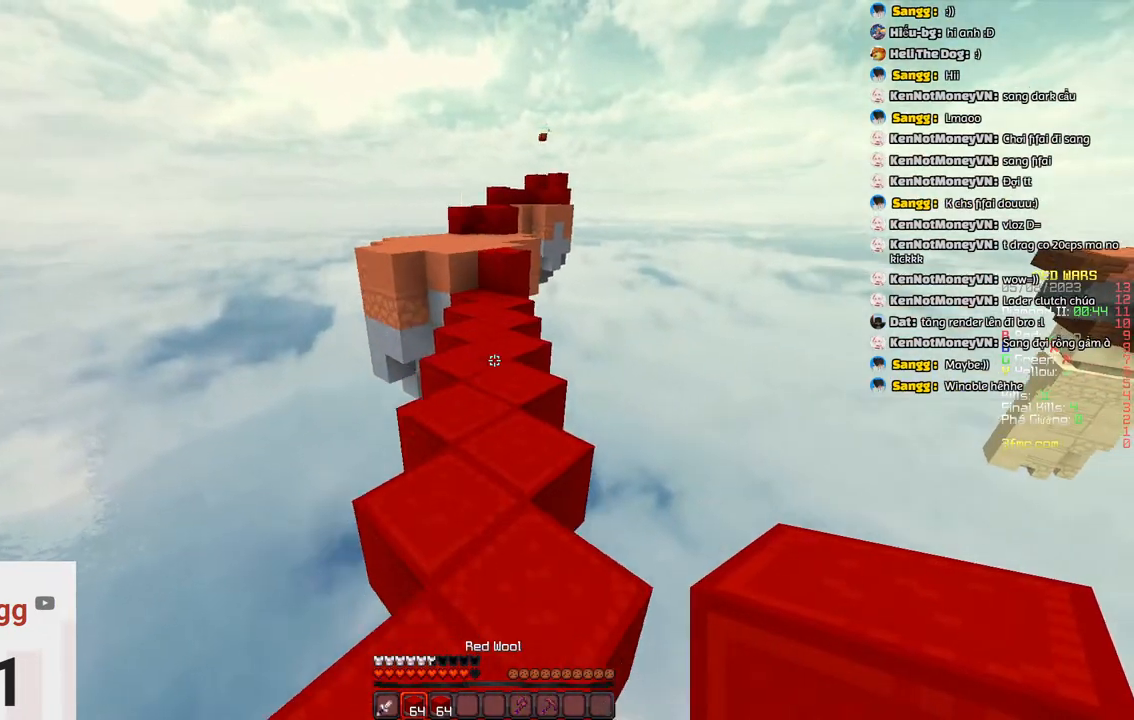
{"keys": ["w"], "events": [[133, "space", "up"]]}
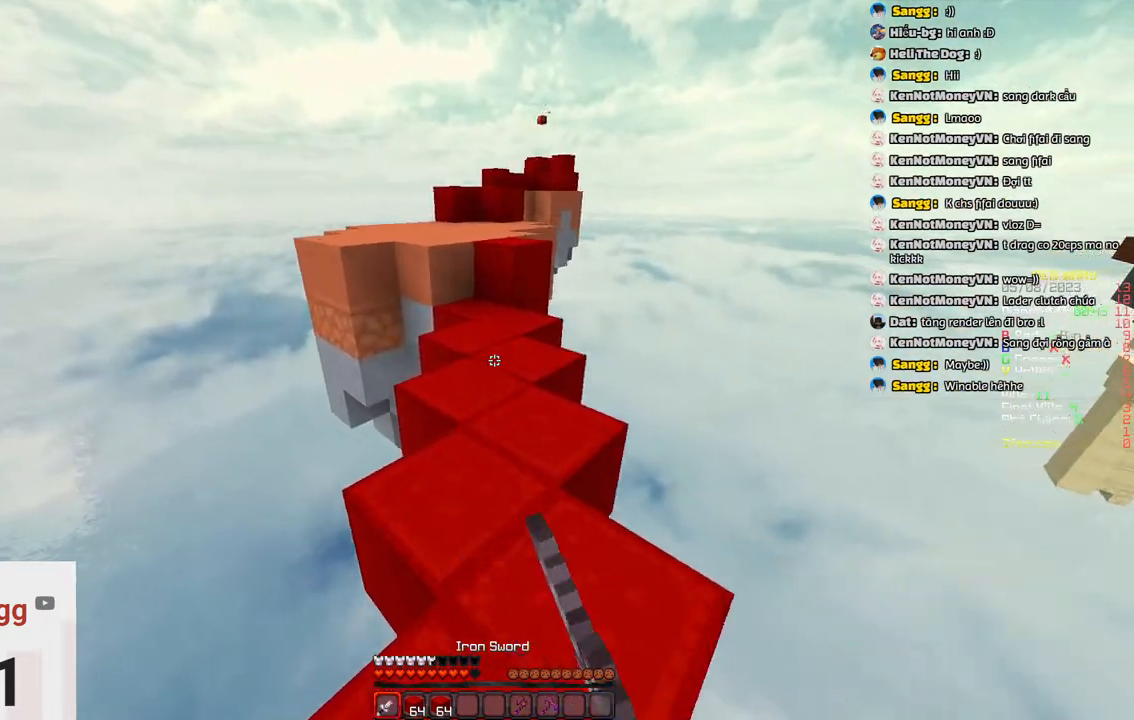
{"keys": ["w"], "events": []}
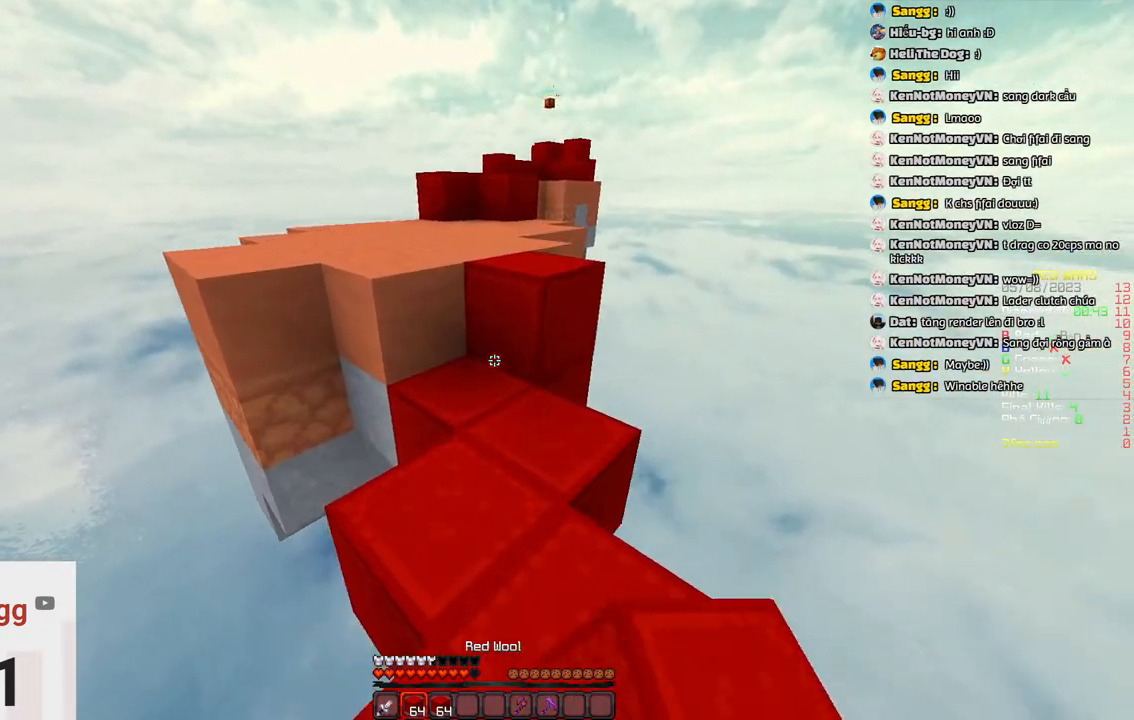
{"keys": ["w"], "events": [[217, "space", "down"], [483, "space", "up"]]}
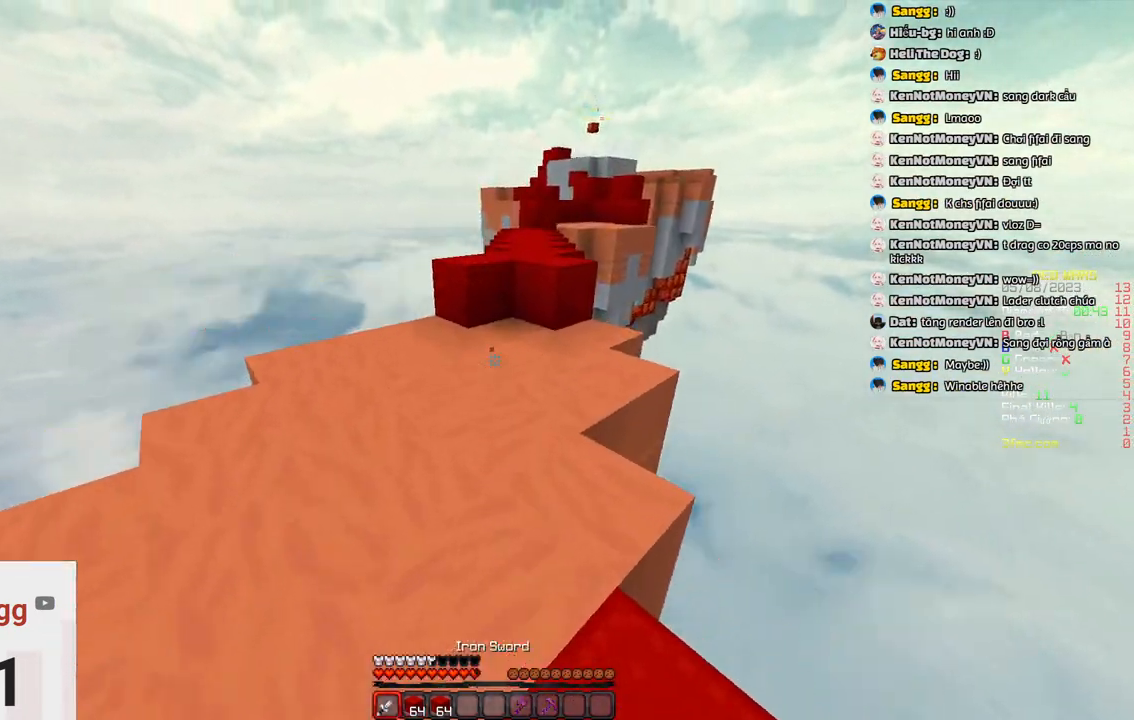
{"keys": ["w"], "events": []}
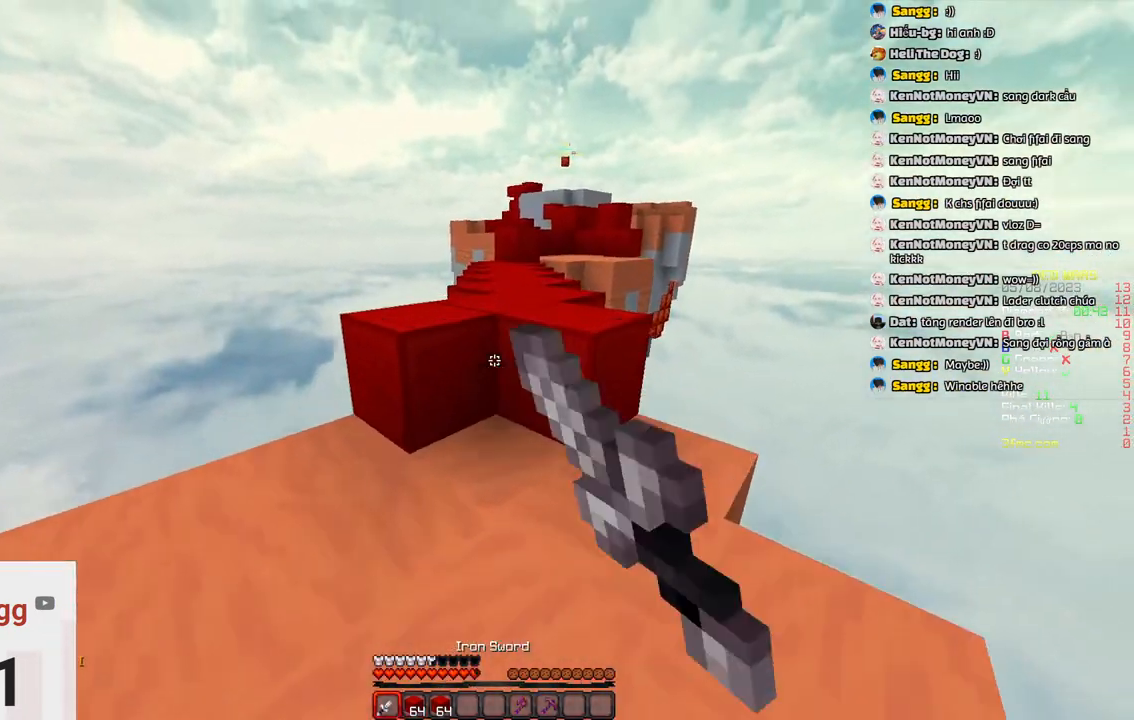
{"keys": ["w"], "events": [[267, "space", "down"], [483, "space", "up"]]}
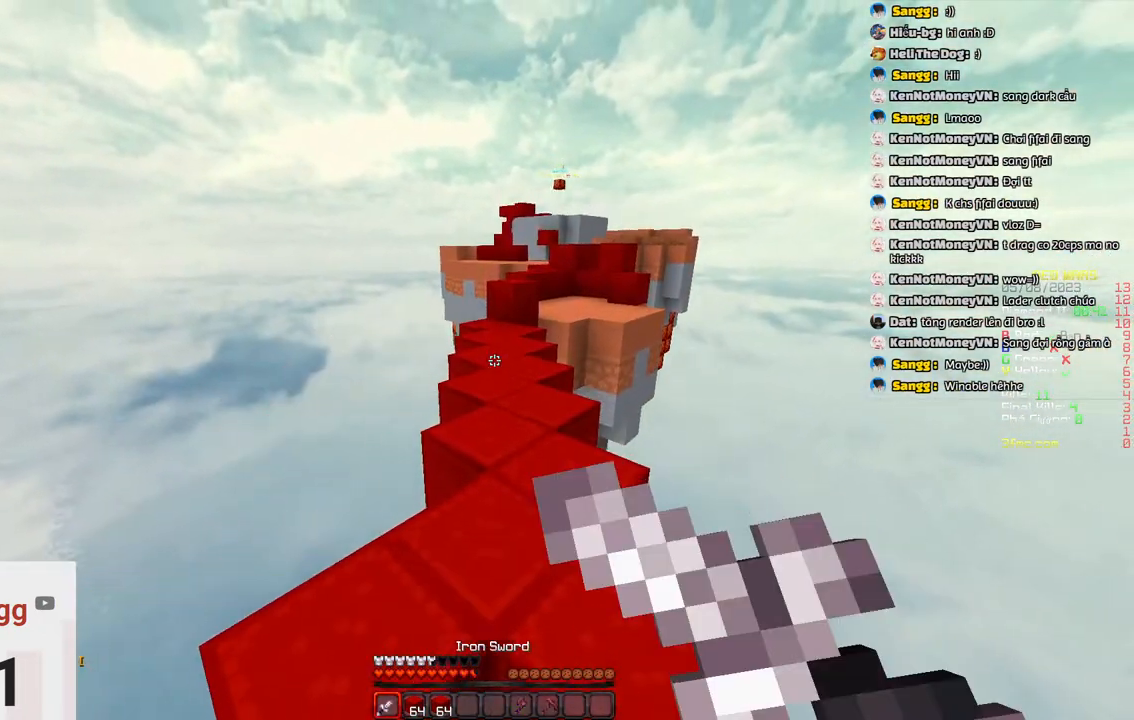
{"keys": ["space", "w"], "events": [[233, "space", "down"]]}
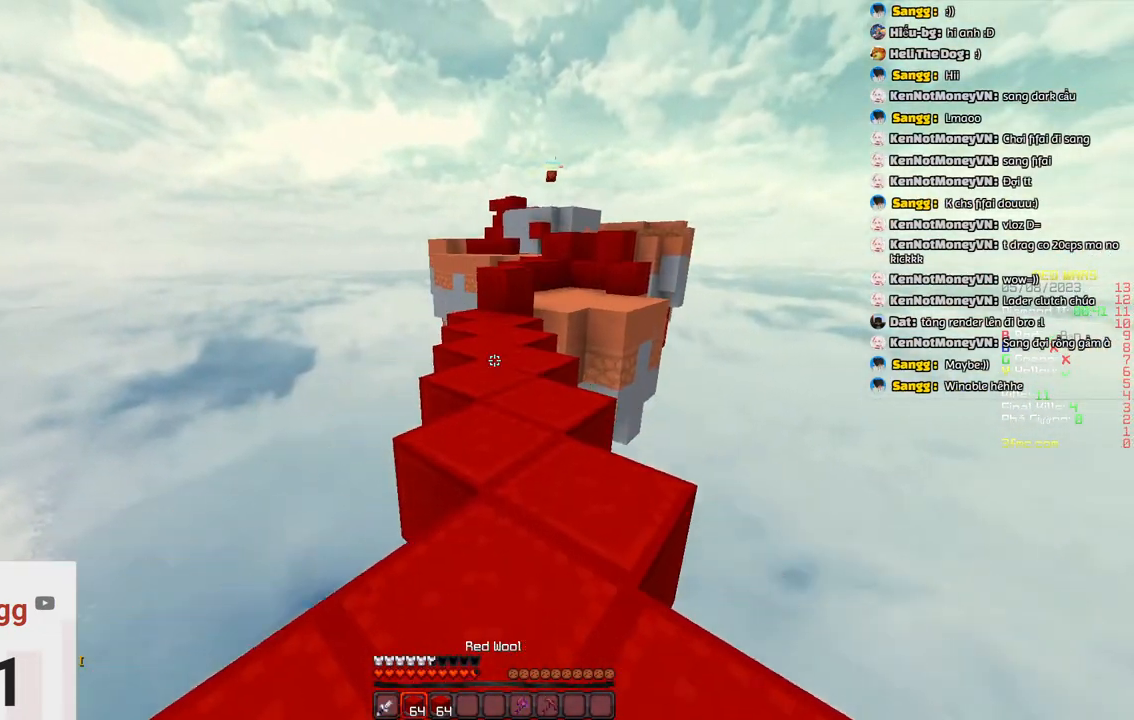
{"keys": ["w"], "events": [[50, "space", "up"], [300, "space", "down"], [450, "space", "up"]]}
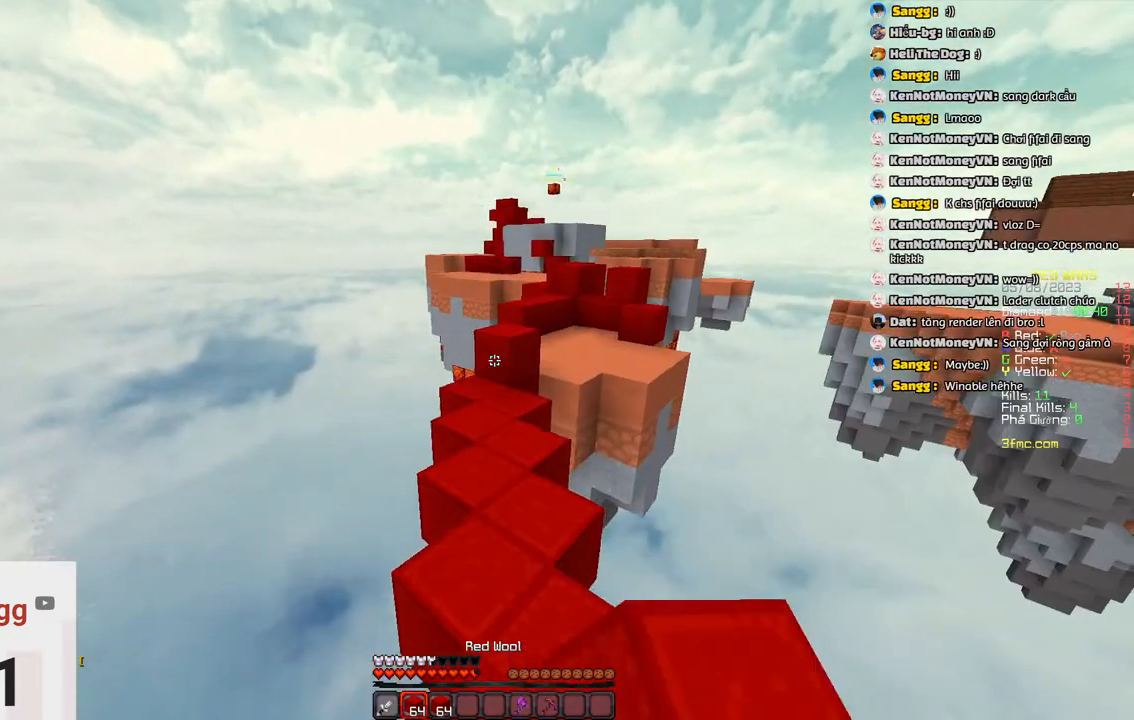
{"keys": ["w"], "events": []}
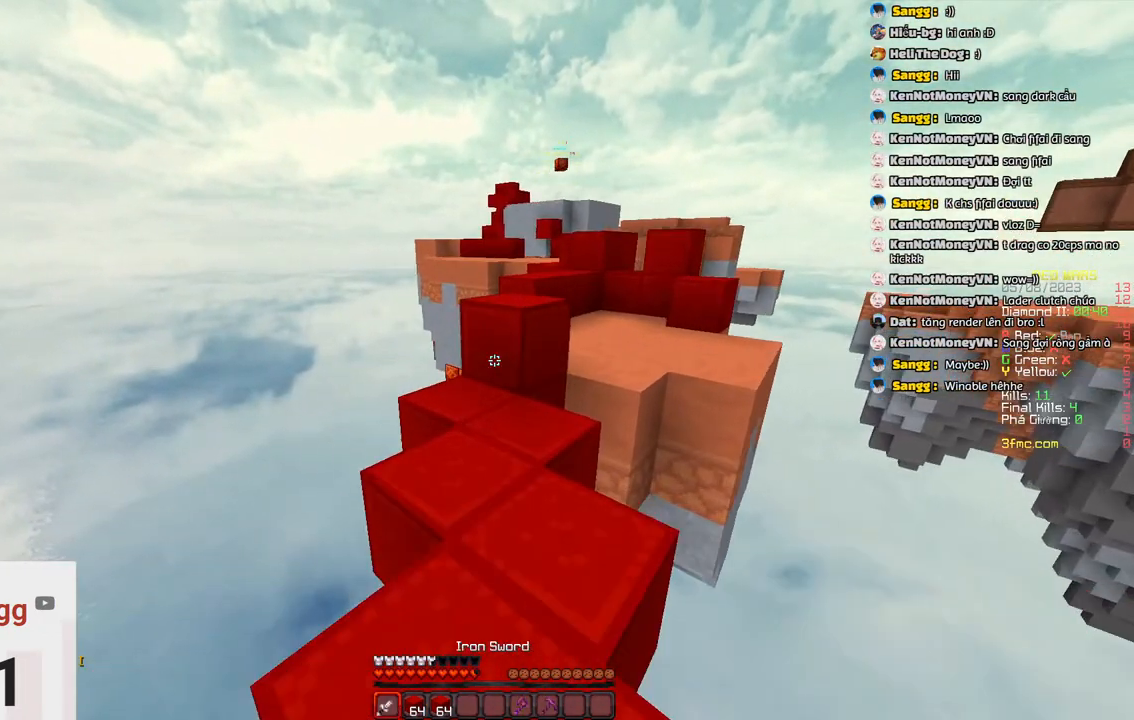
{"keys": ["space", "w"], "events": [[400, "space", "down"]]}
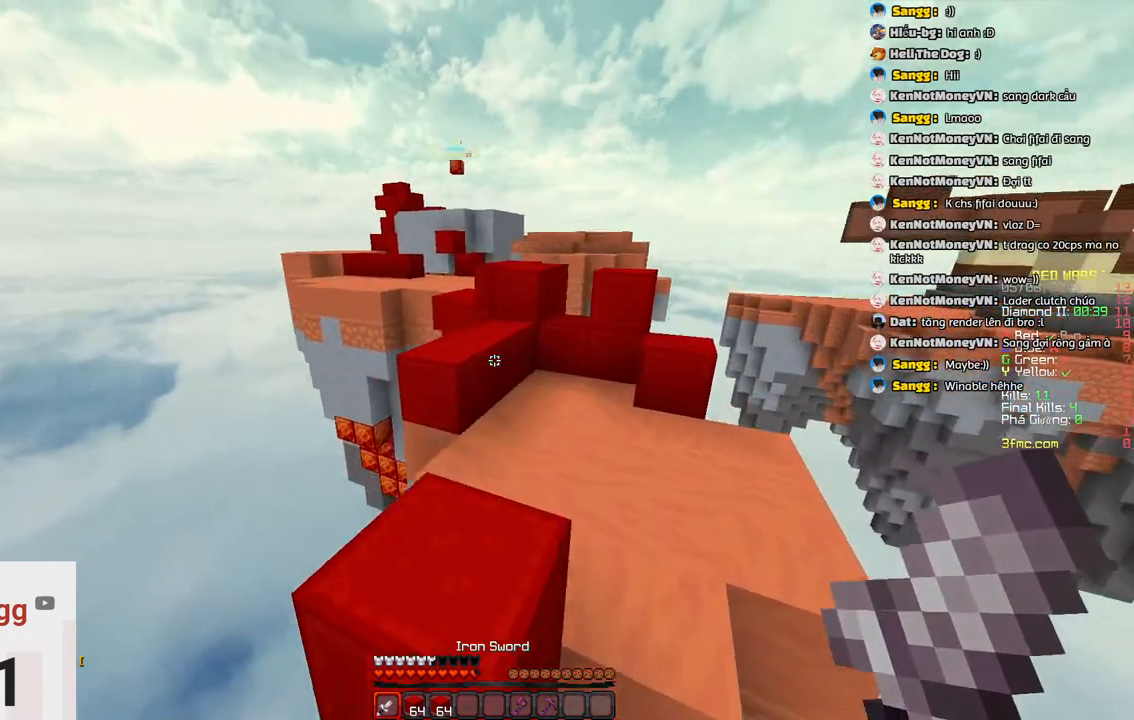
{"keys": ["space", "w"], "events": [[100, "space", "up"], [367, "space", "down"]]}
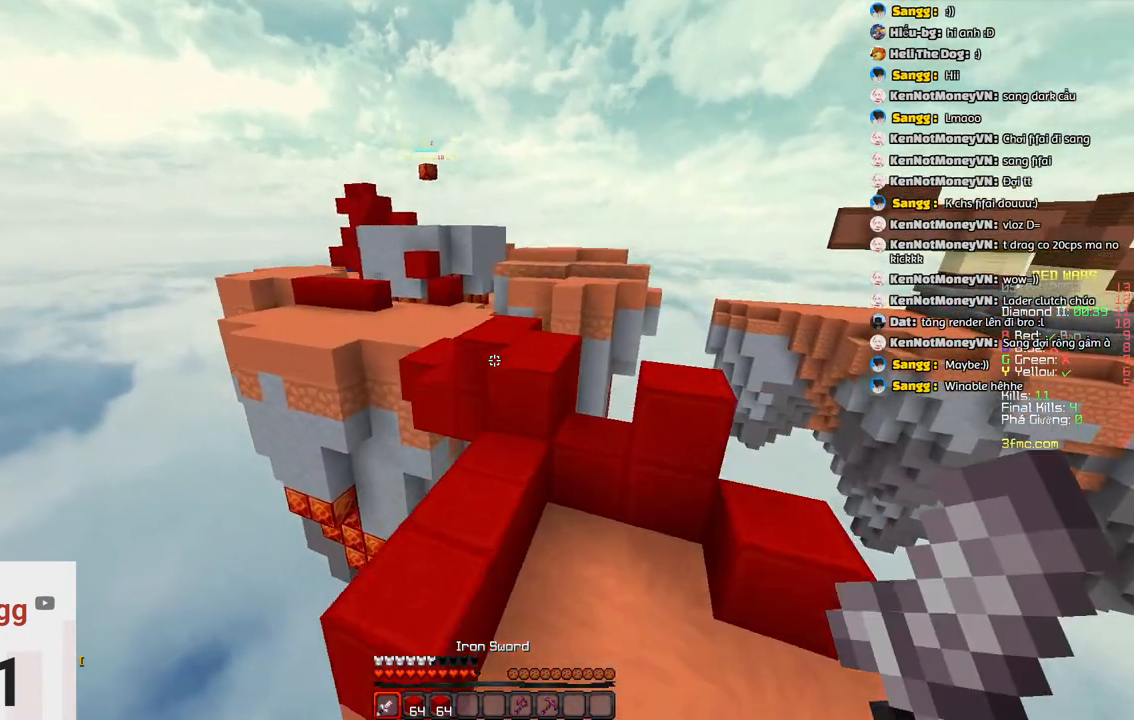
{"keys": ["d", "space", "w"], "events": [[67, "space", "up"], [333, "space", "down"], [500, "d", "down"]]}
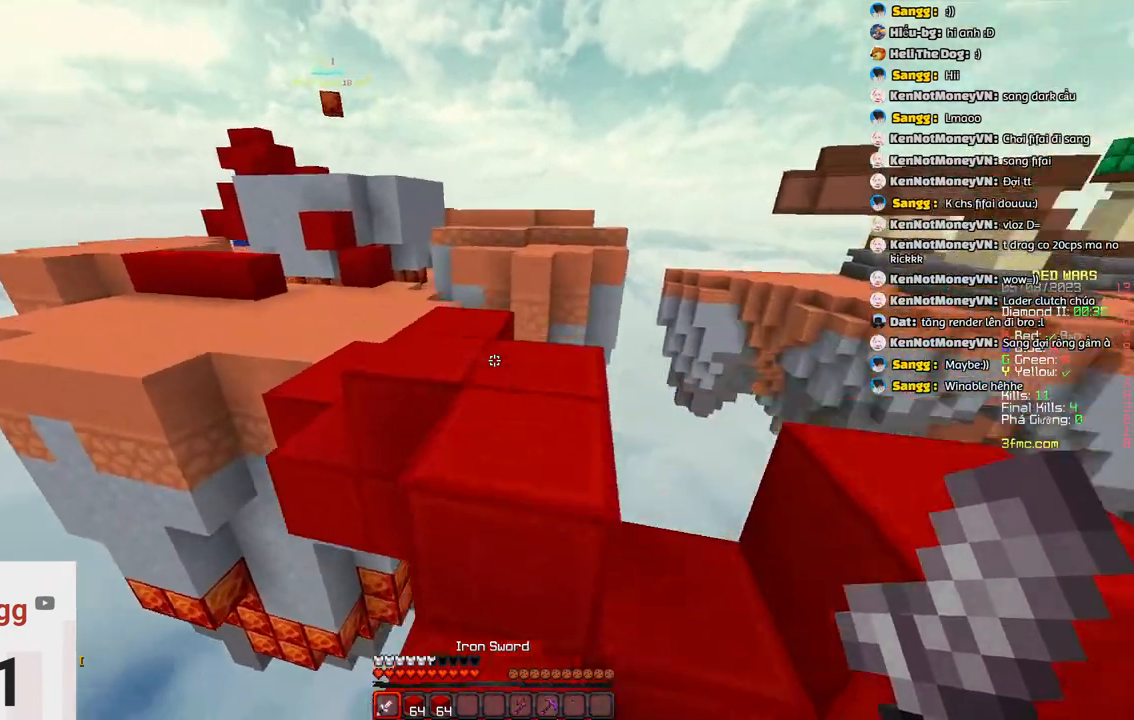
{"keys": ["w"], "events": [[100, "space", "up"], [200, "d", "up"]]}
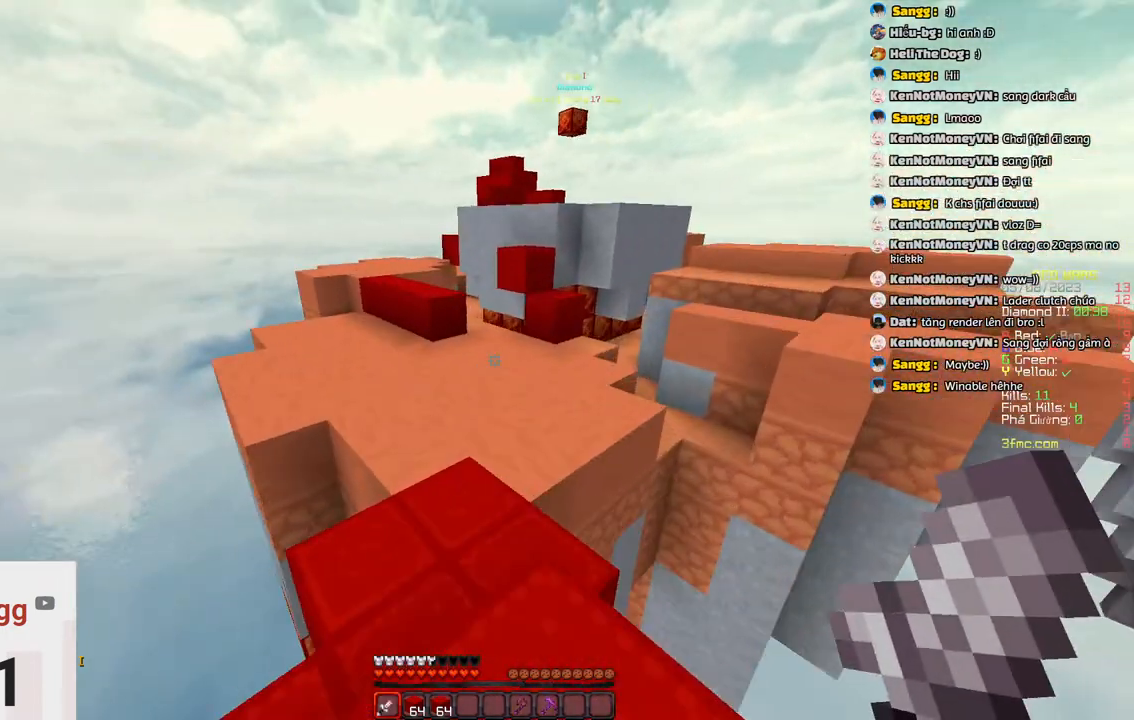
{"keys": ["w"], "events": [[67, "space", "down"], [233, "space", "up"]]}
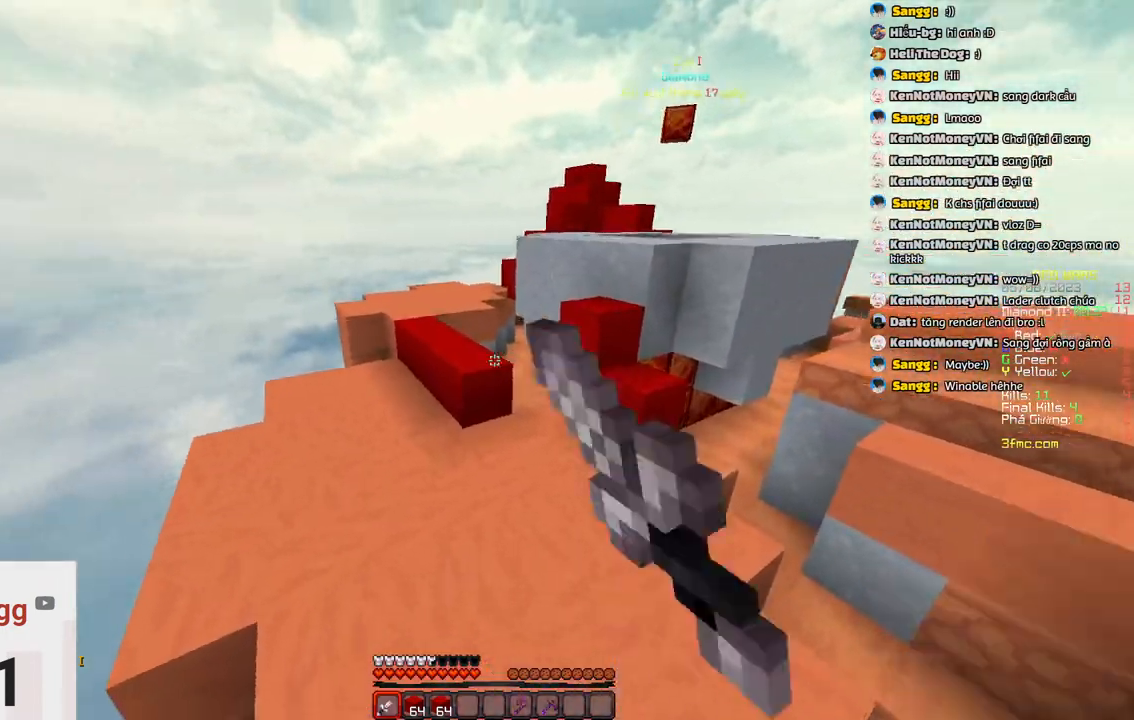
{"keys": ["w"], "events": []}
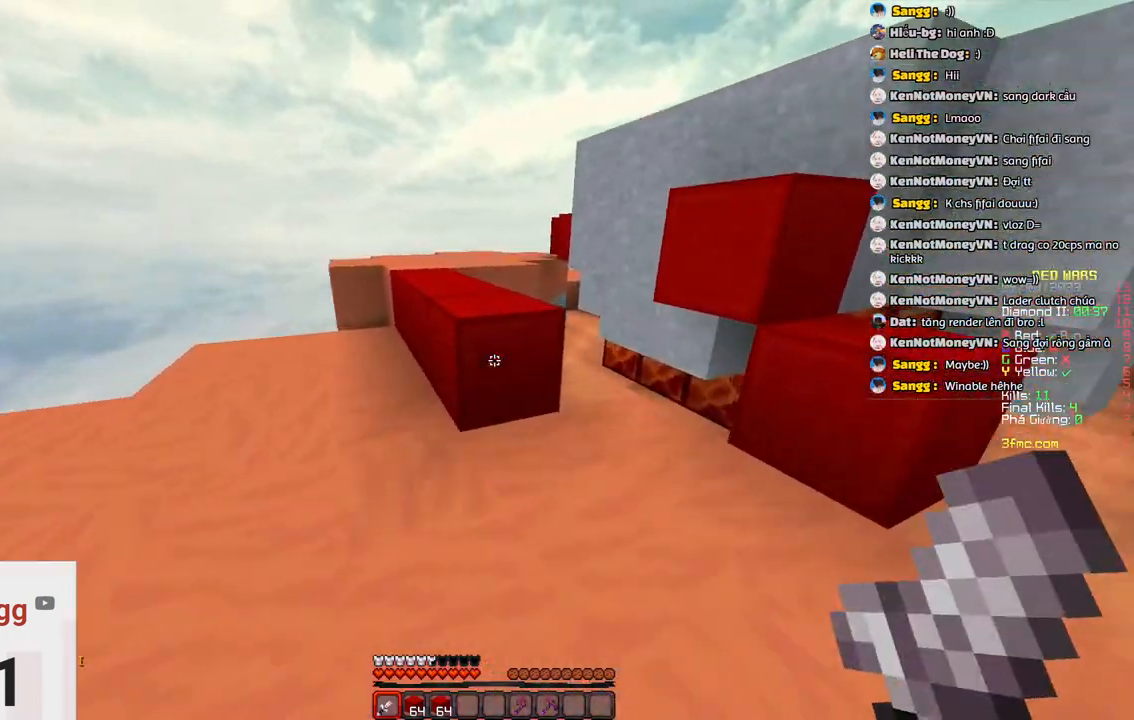
{"keys": ["w"], "events": [[67, "space", "down"], [267, "space", "up"]]}
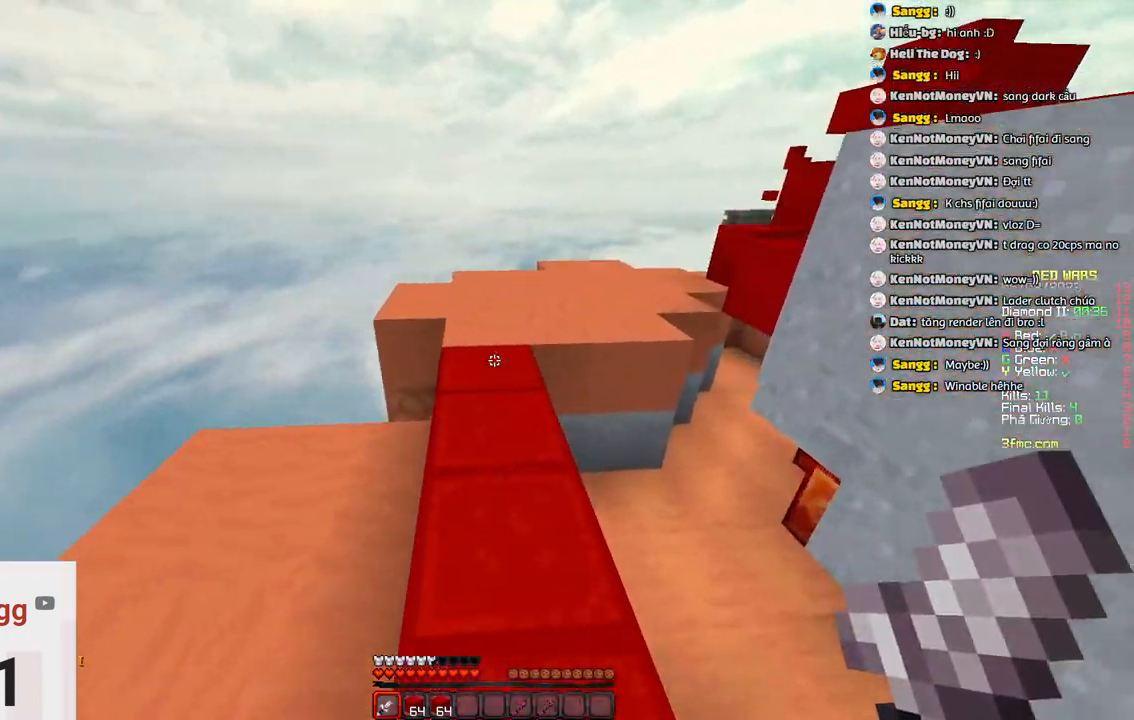
{"keys": ["a", "w"], "events": [[200, "space", "down"], [400, "a", "down"], [450, "space", "up"]]}
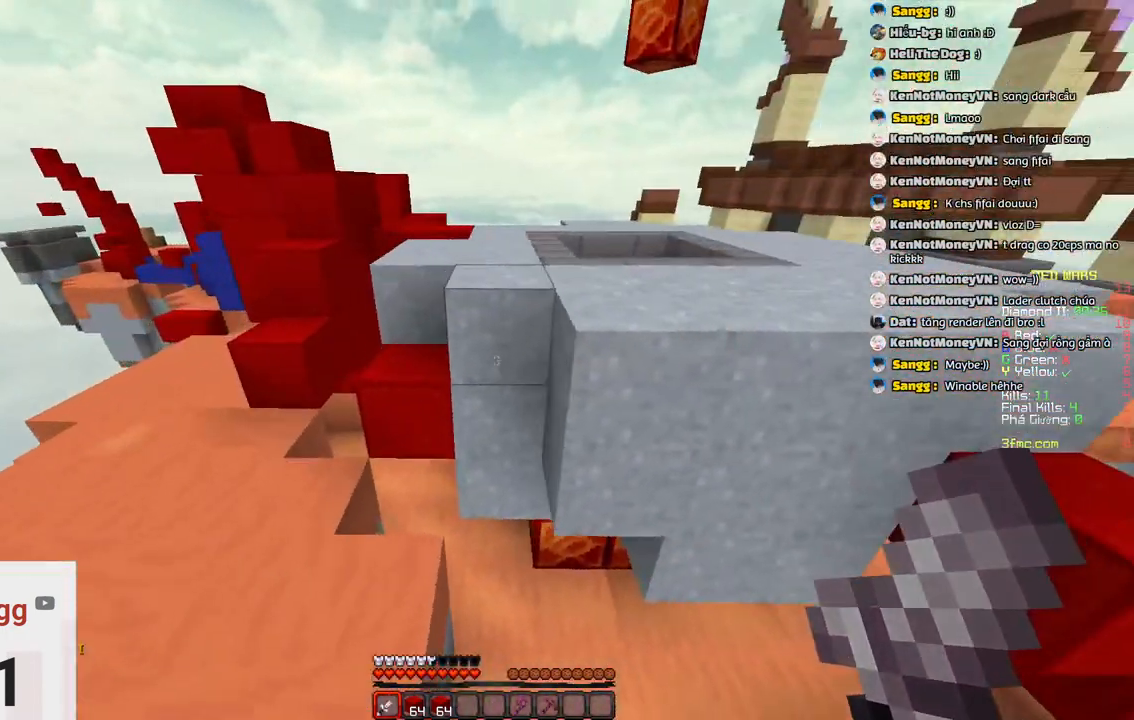
{"keys": ["space", "w"], "events": [[267, "a", "up"], [417, "space", "down"]]}
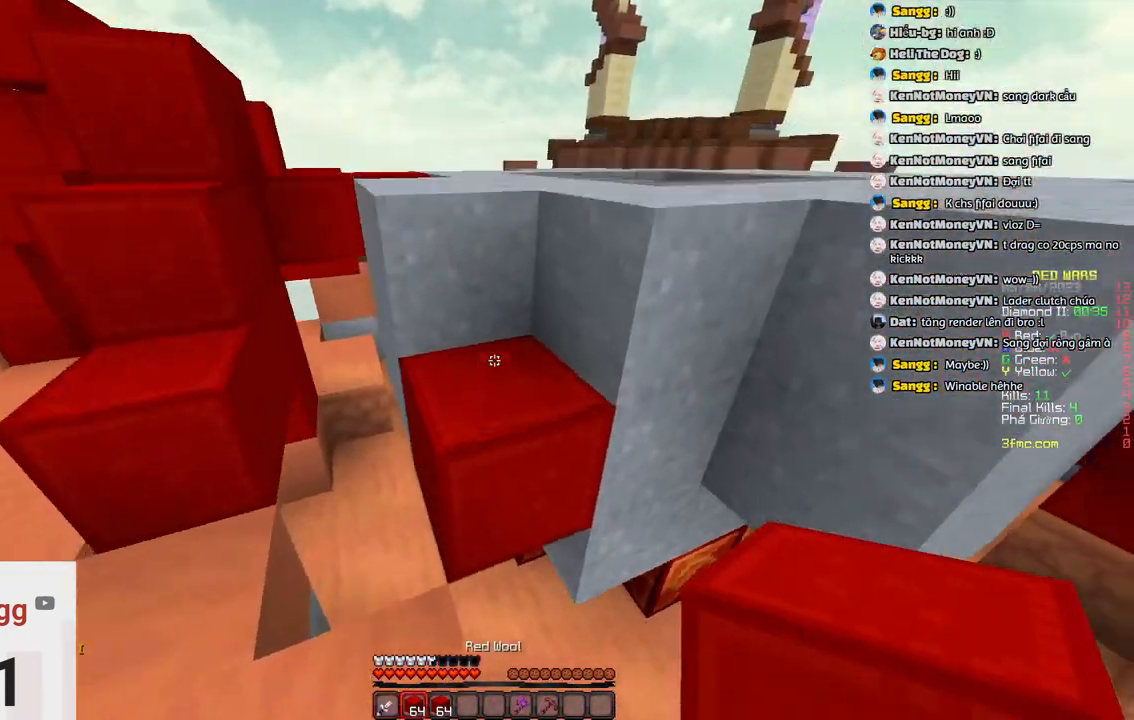
{"keys": ["d", "space", "w"], "events": [[100, "space", "up"], [183, "d", "down"], [233, "space", "down"]]}
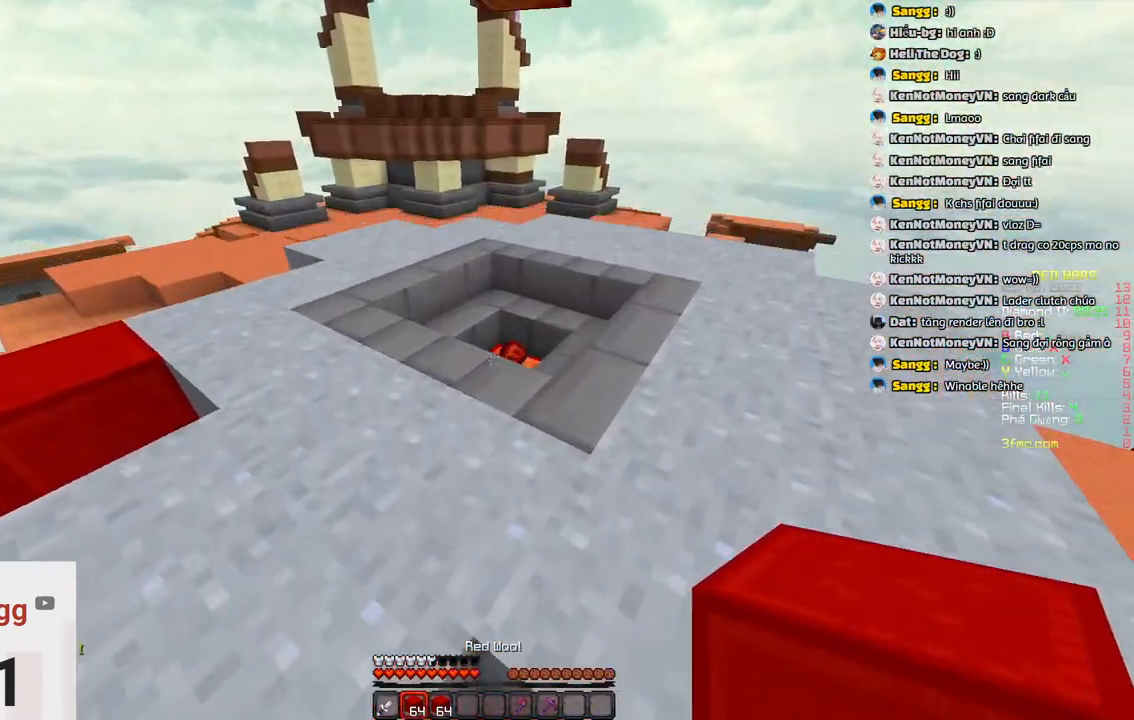
{"keys": ["w"], "events": [[83, "space", "up"], [183, "d", "up"]]}
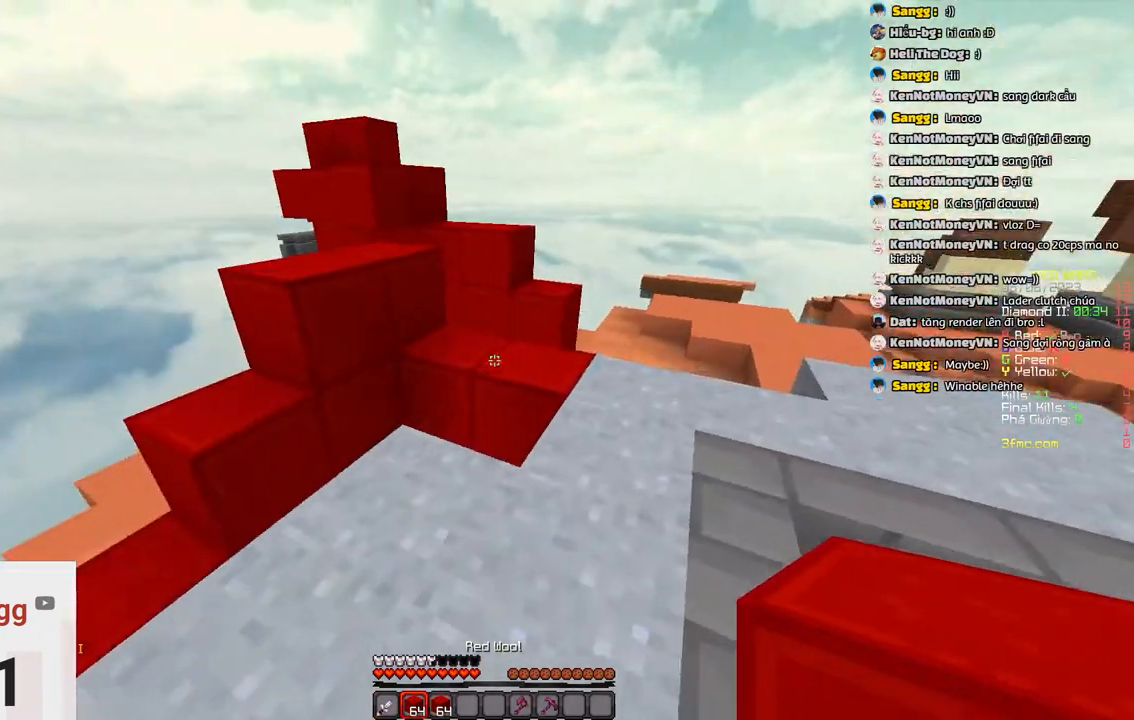
{"keys": ["space", "w"], "events": [[417, "space", "down"]]}
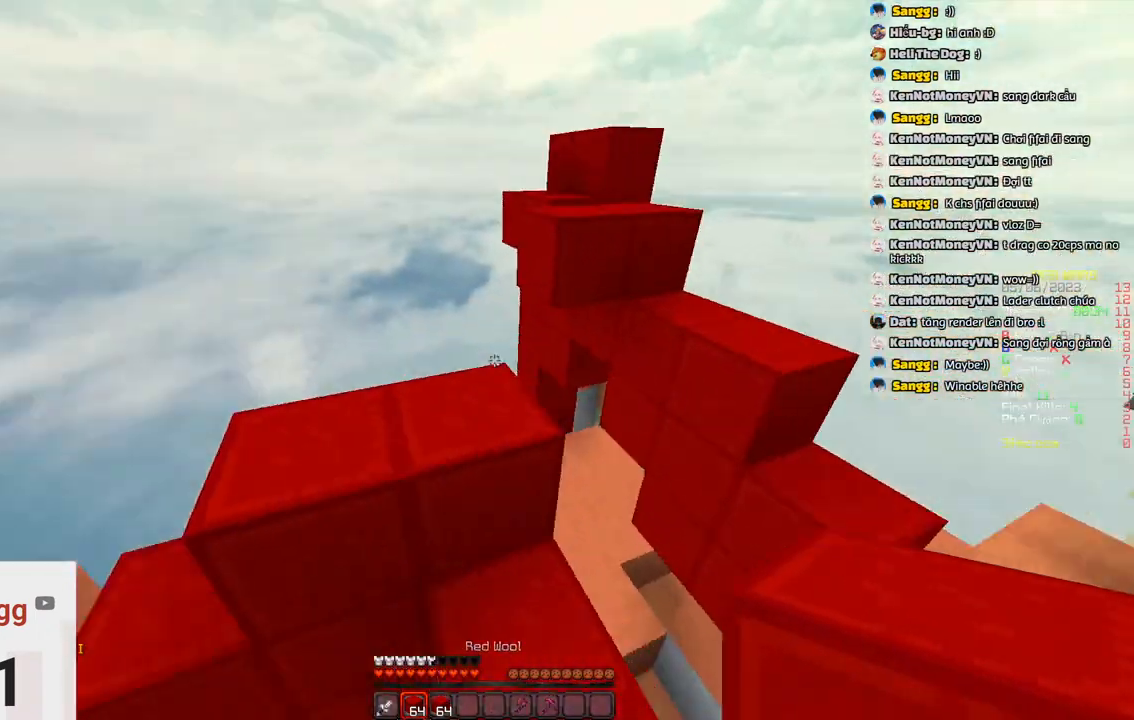
{"keys": ["a"], "events": [[83, "space", "up"], [133, "a", "down"], [483, "w", "up"]]}
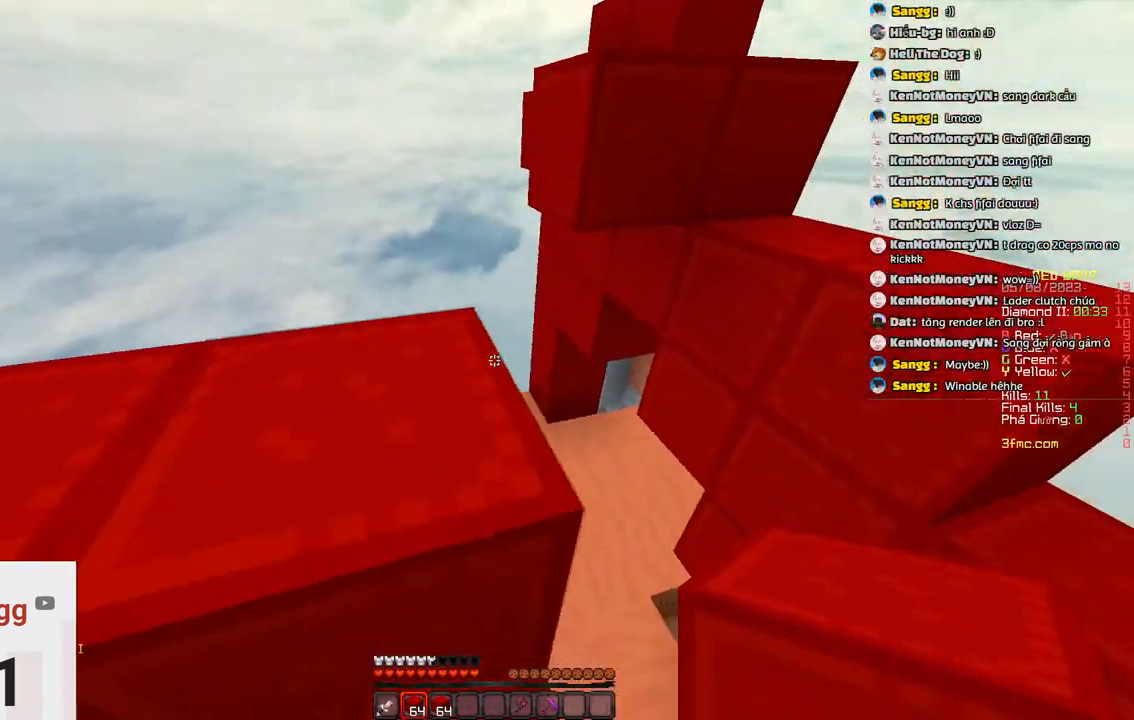
{"keys": ["w"], "events": [[50, "w", "down"], [100, "space", "down"], [150, "a", "up"], [300, "space", "up"]]}
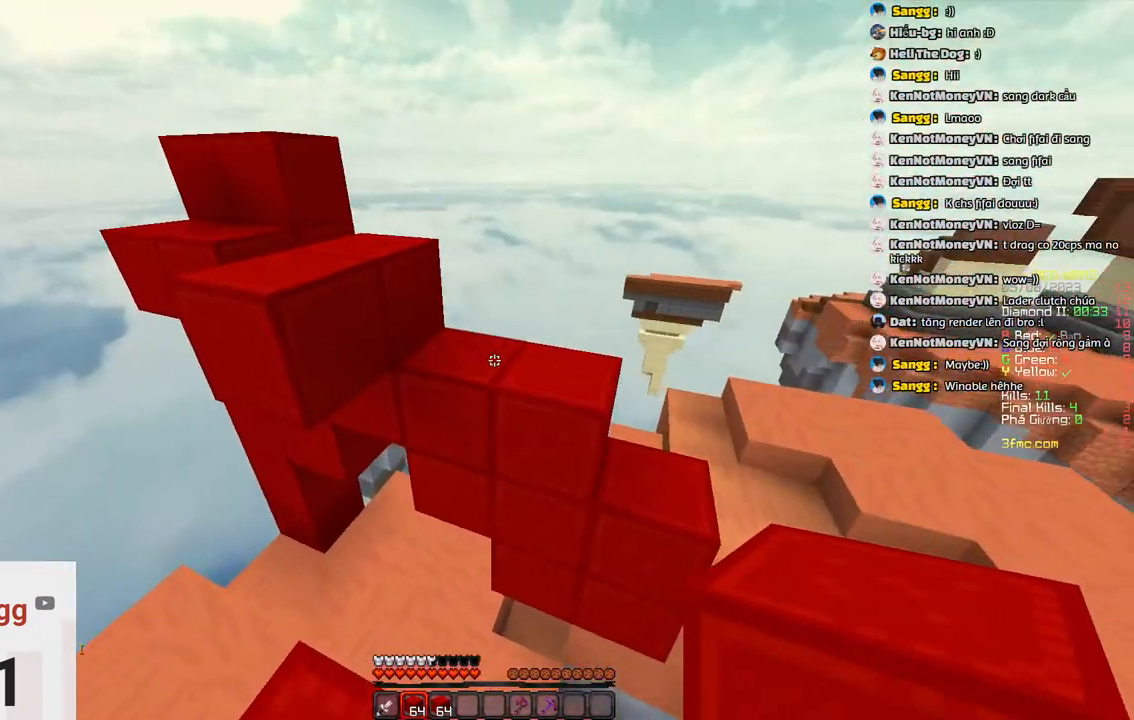
{"keys": ["w"], "events": [[117, "space", "down"], [333, "space", "up"]]}
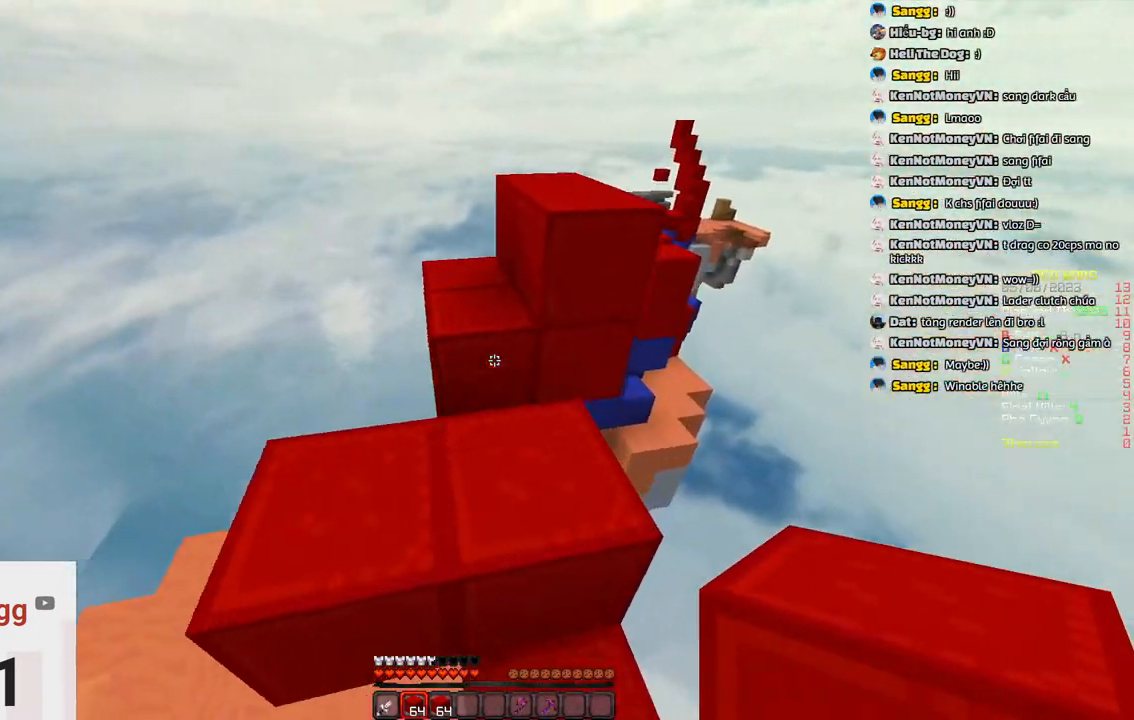
{"keys": ["a", "w"], "events": [[133, "a", "down"], [183, "space", "down"], [450, "space", "up"]]}